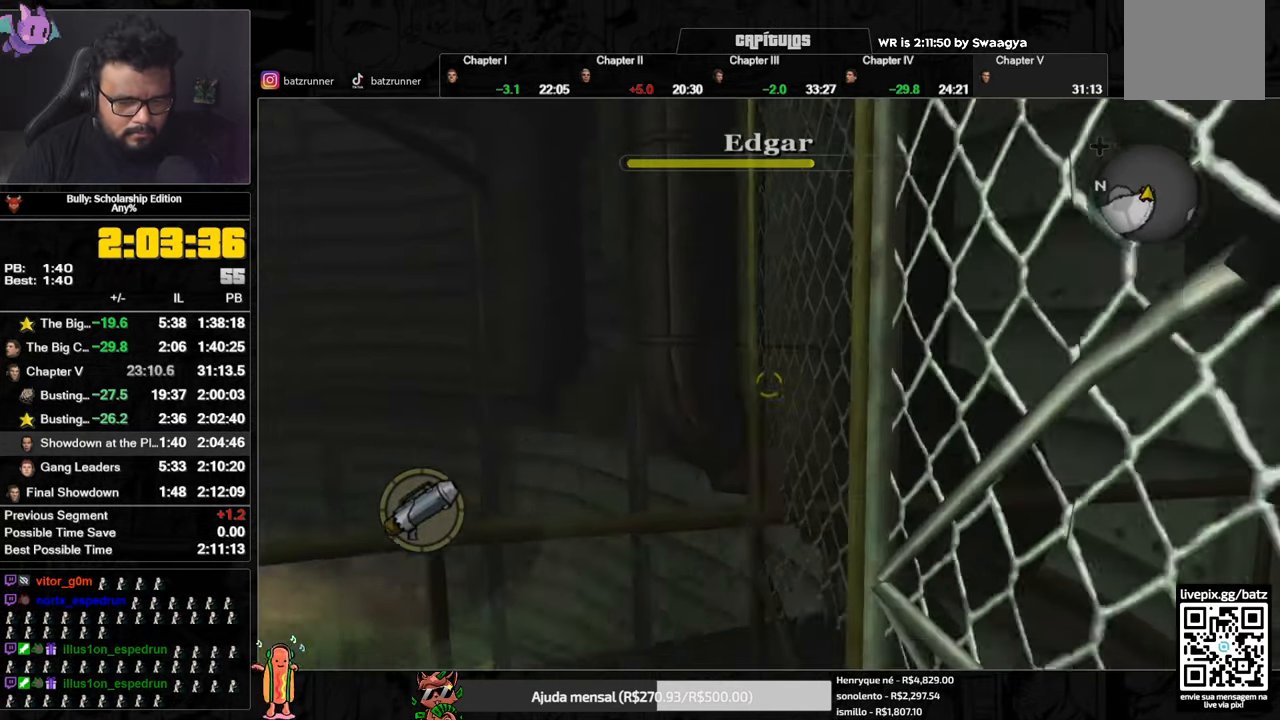
Gameplay with a controller (Xbox layout); each line is a JSON object with the inputs held at the frame after it. "button_events" lists button changes between this image and that frame as [ms after this image, input, new state], when the widget could be followed in between (sticks are given only as held states).
{"buttons": [], "left_stick": "down-right", "right_stick": "down-left", "button_events": []}
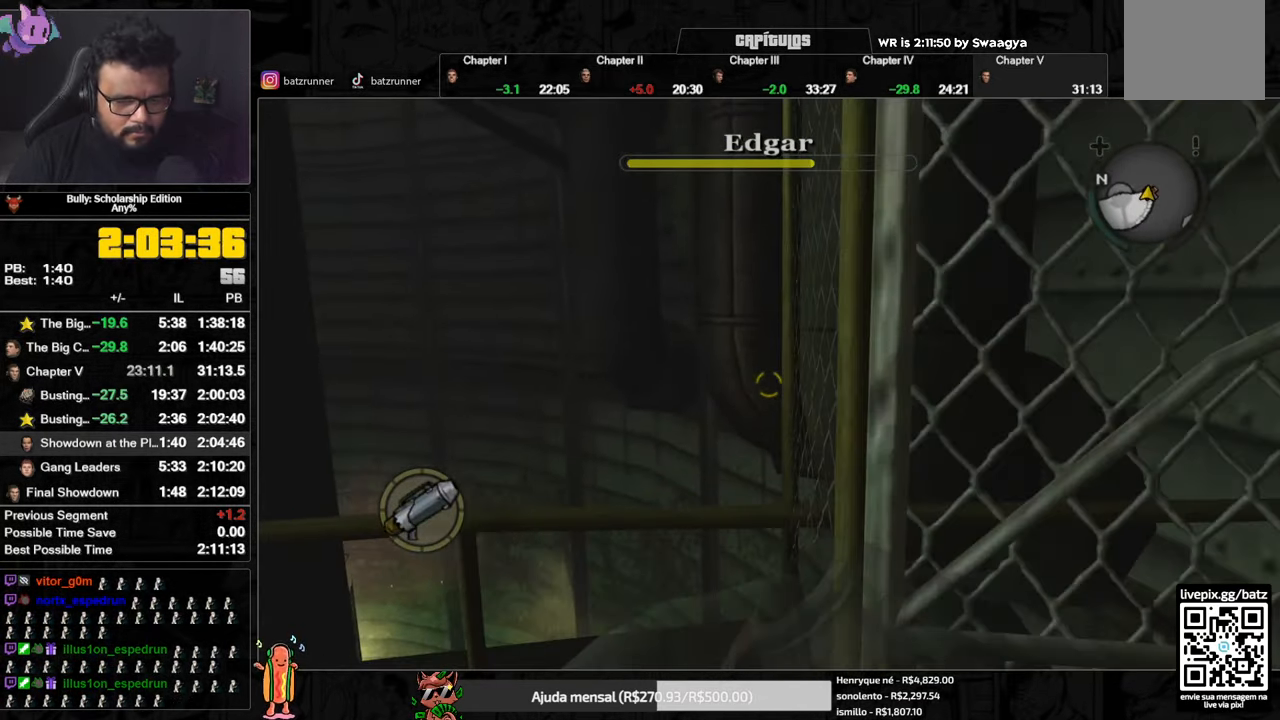
{"buttons": [], "left_stick": "down-right", "right_stick": "down-right", "button_events": []}
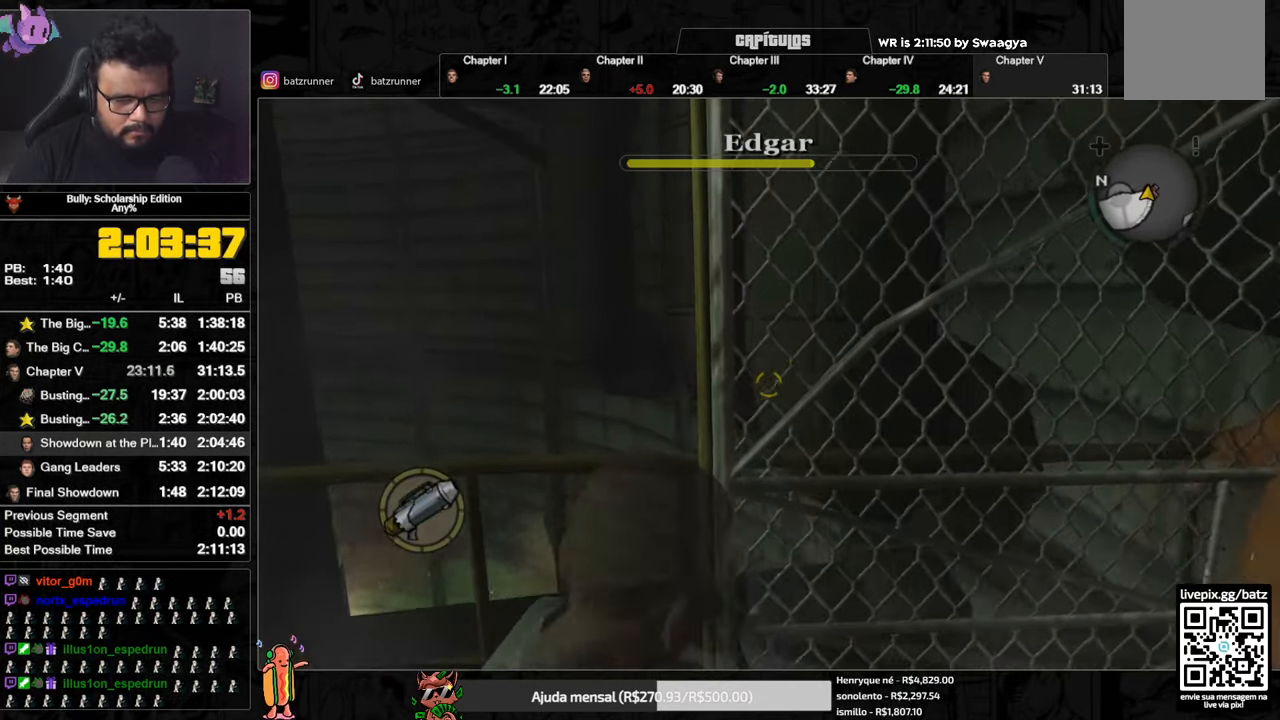
{"buttons": [], "left_stick": "down-right", "right_stick": "down-right", "button_events": []}
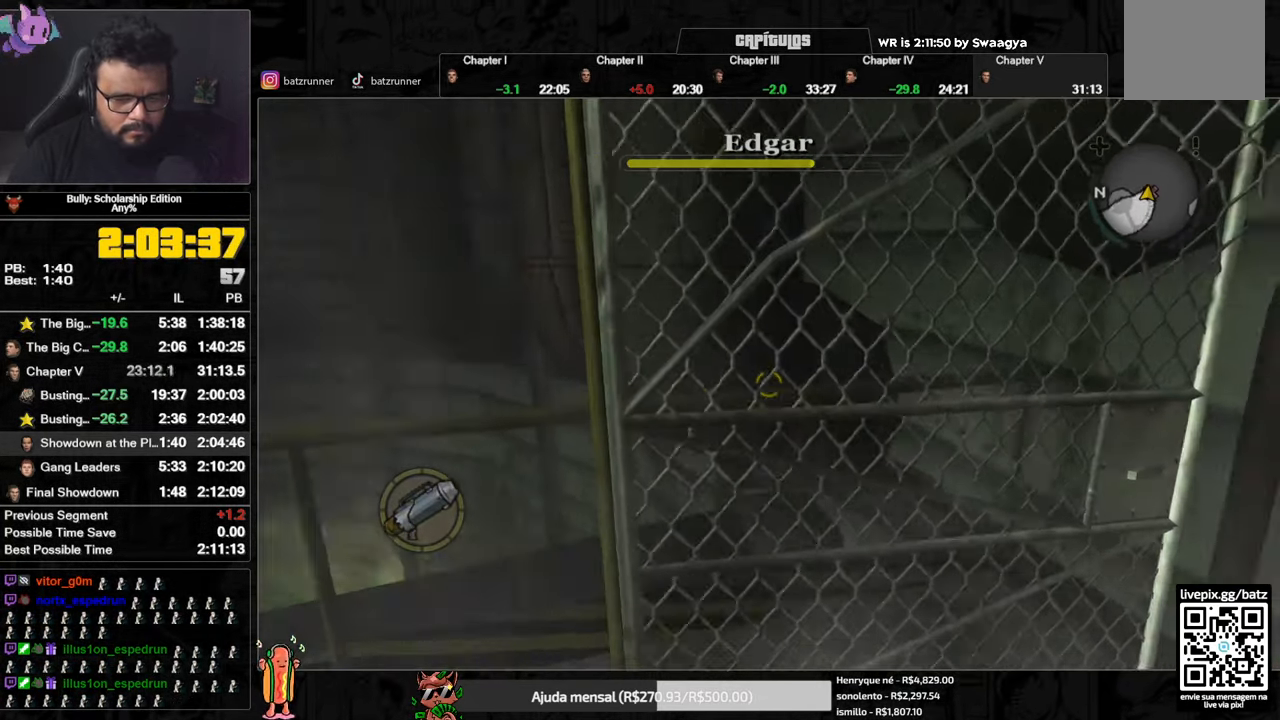
{"buttons": [], "left_stick": "right", "right_stick": "down-right", "button_events": []}
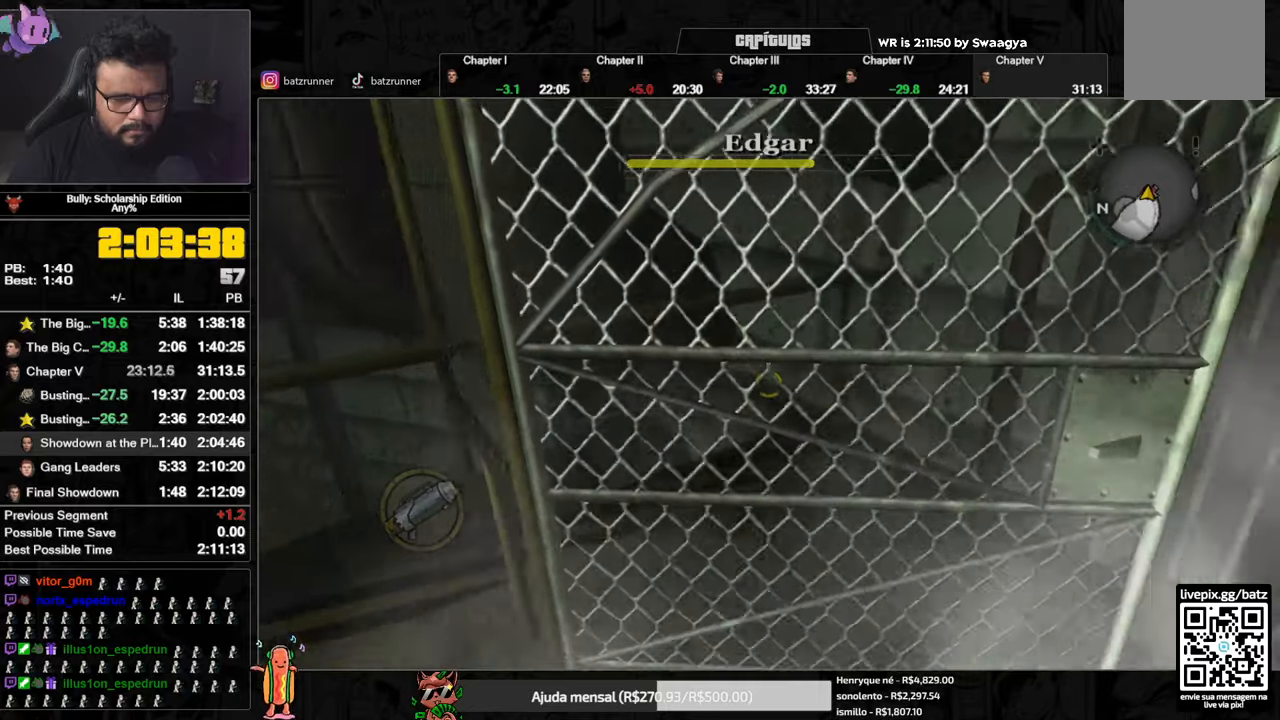
{"buttons": [], "left_stick": "right", "right_stick": "down-right", "button_events": []}
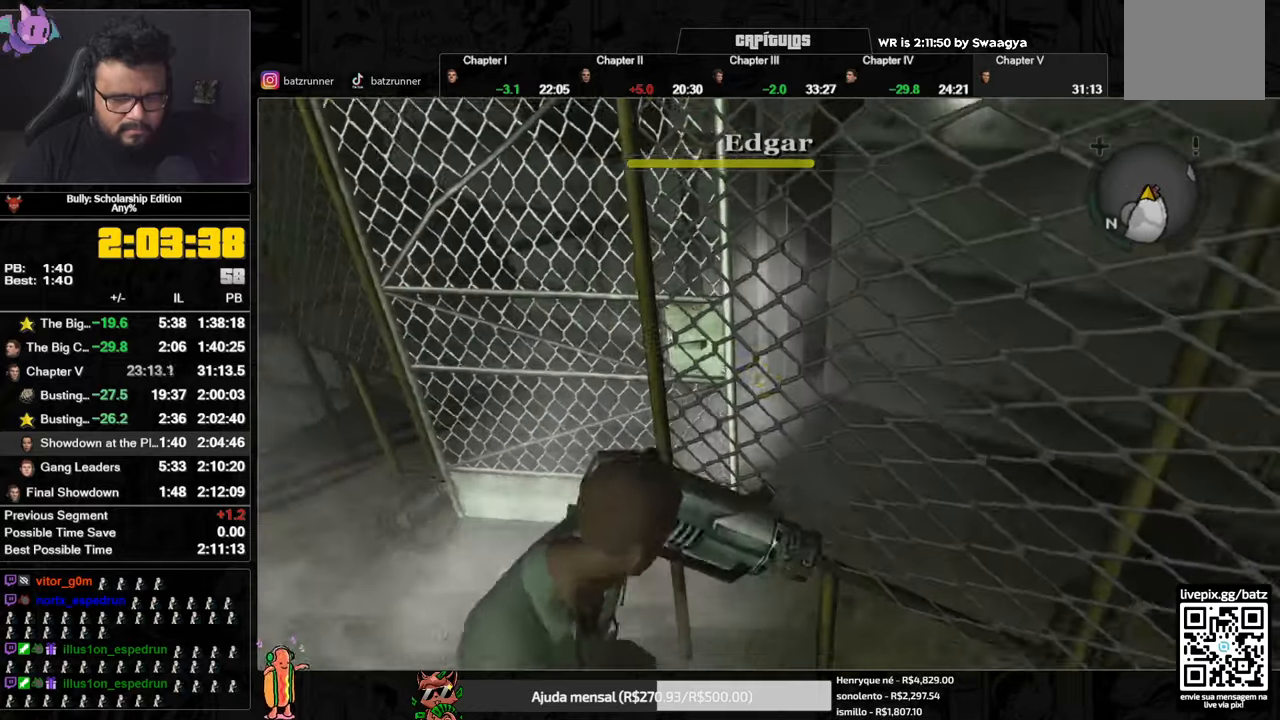
{"buttons": [], "left_stick": "left", "right_stick": "center", "button_events": []}
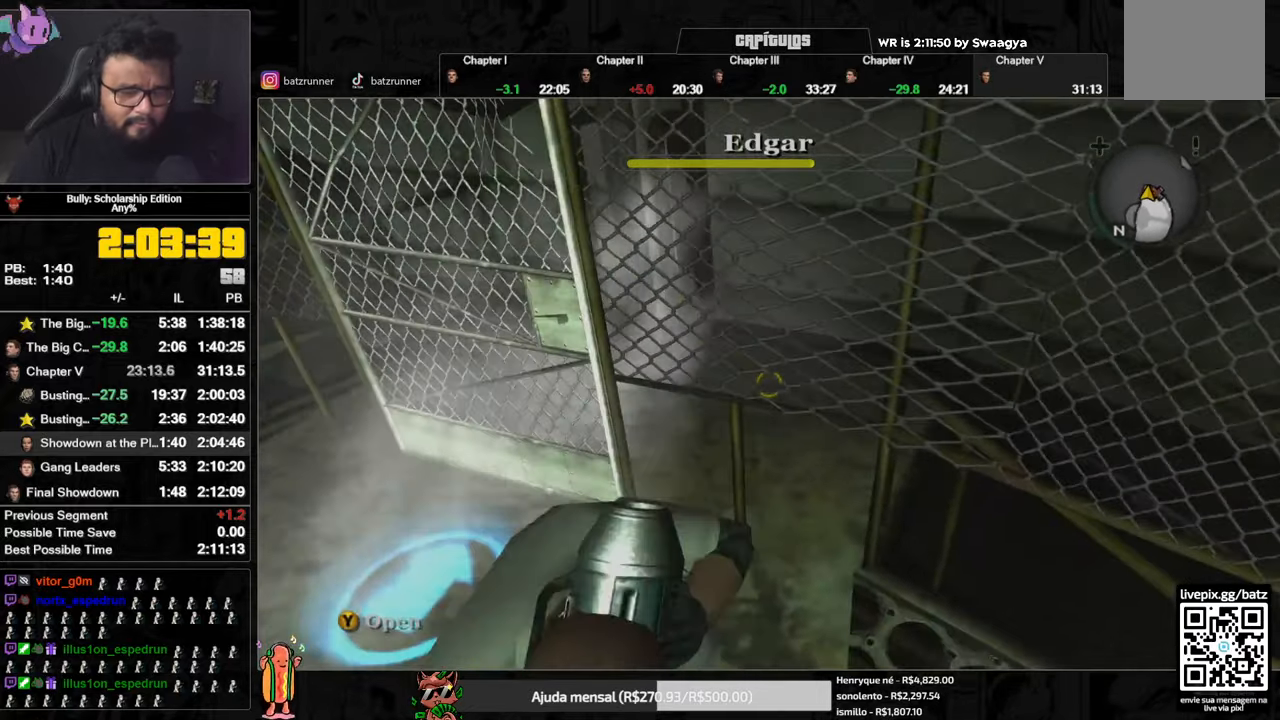
{"buttons": [], "left_stick": "left", "right_stick": "down", "button_events": [[267, "L1", "down"], [367, "L1", "up"]]}
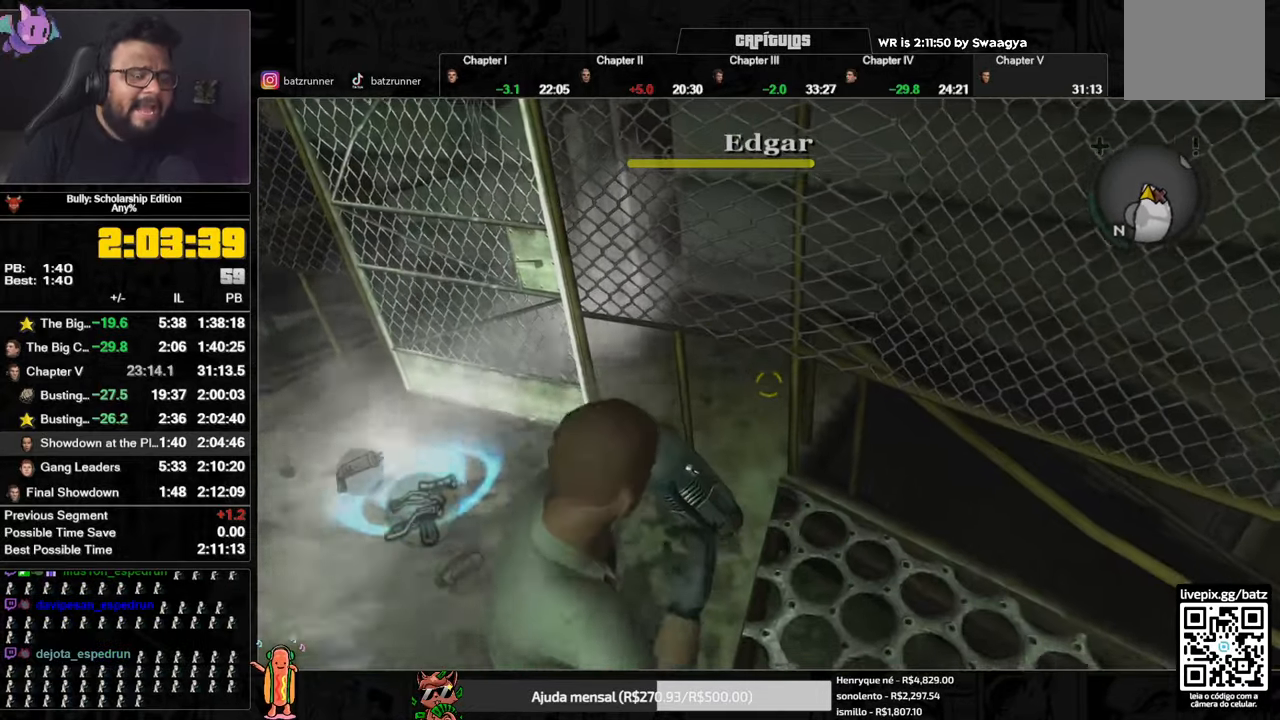
{"buttons": [], "left_stick": "up-left", "right_stick": "center", "button_events": [[234, "L1", "down"], [301, "A", "down"], [301, "L1", "up"], [367, "A", "up"]]}
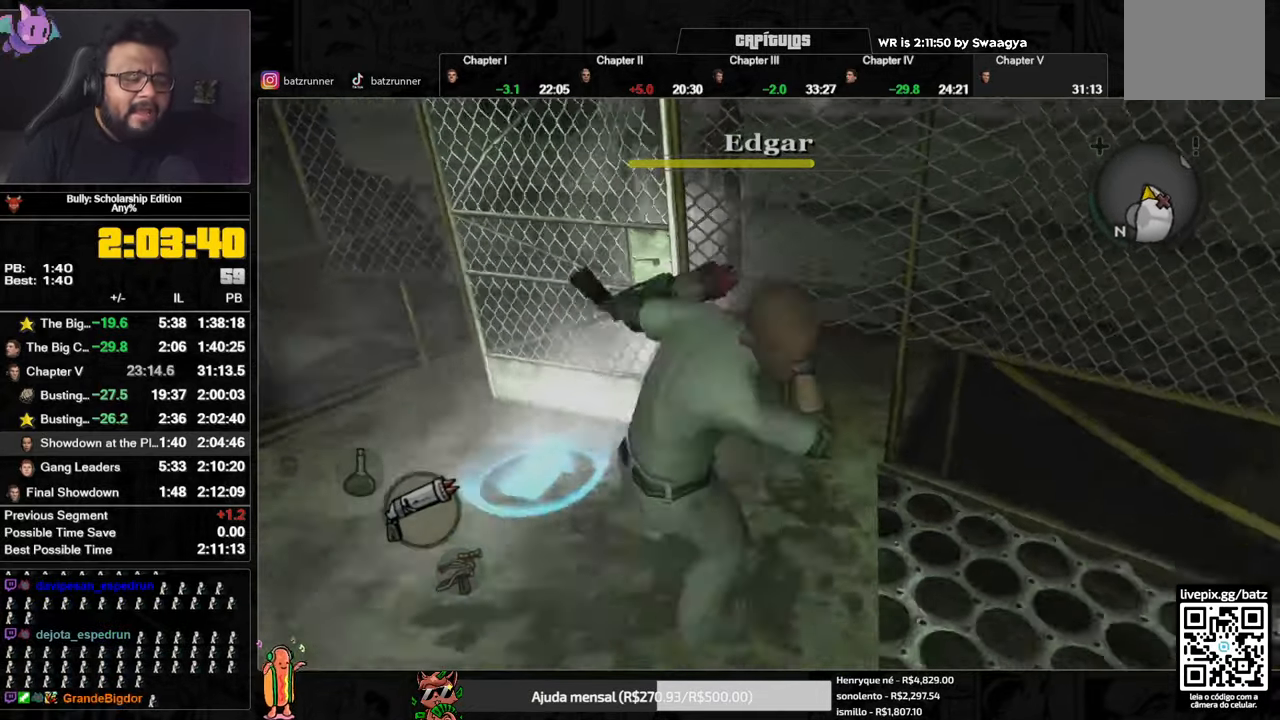
{"buttons": [], "left_stick": "down", "right_stick": "center", "button_events": [[17, "A", "down"], [67, "A", "up"], [117, "A", "down"], [334, "A", "up"]]}
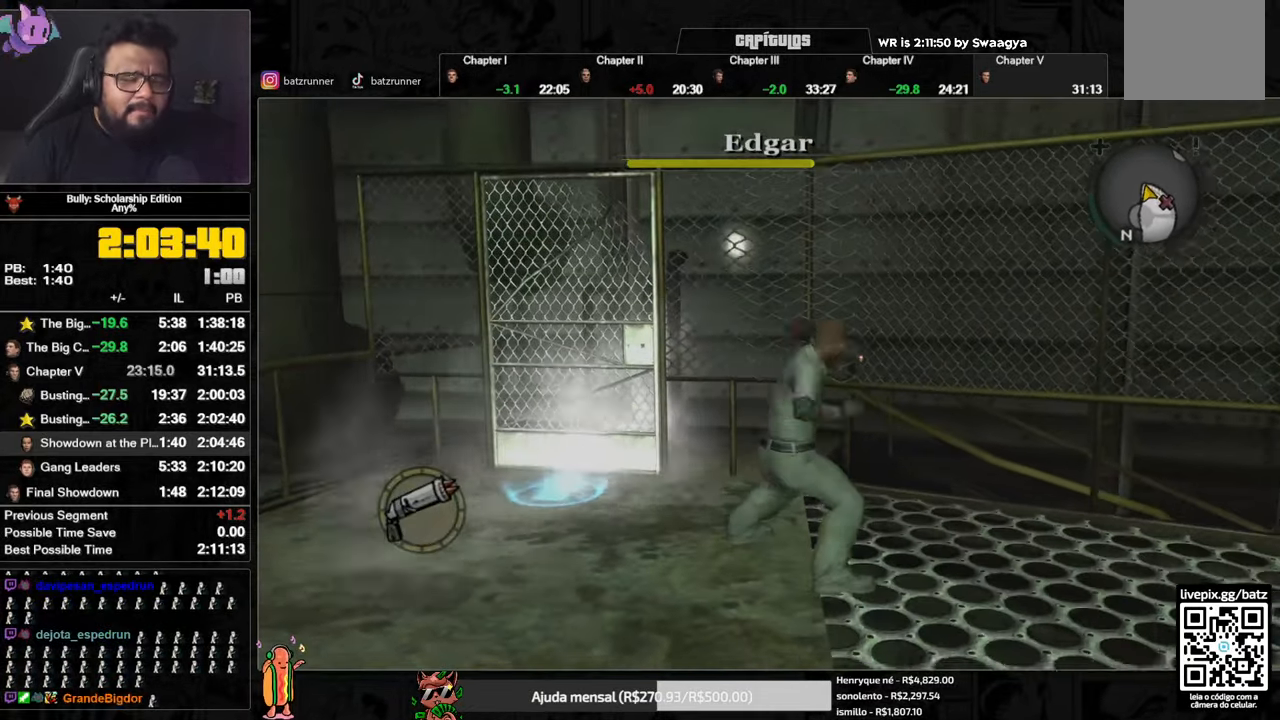
{"buttons": ["A", "L1"], "left_stick": "down", "right_stick": "center", "button_events": [[351, "A", "down"], [418, "A", "up"], [451, "L1", "down"], [484, "A", "down"]]}
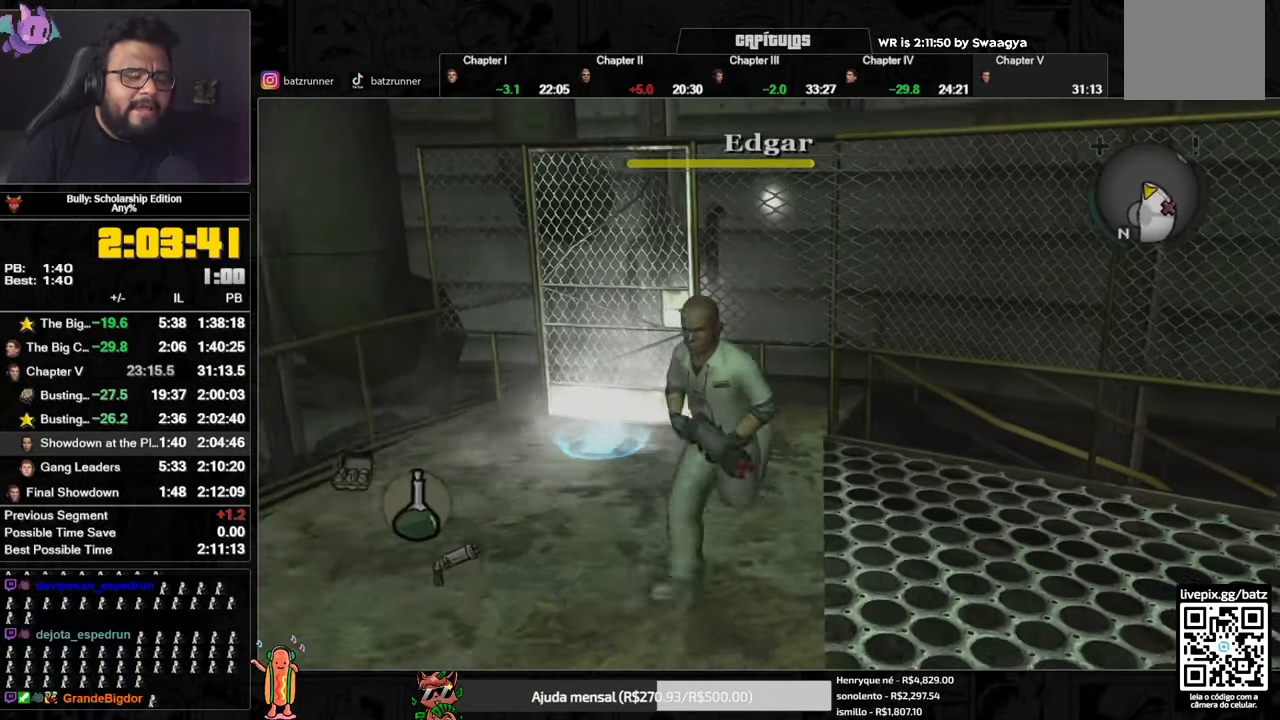
{"buttons": [], "left_stick": "up-right", "right_stick": "center"}
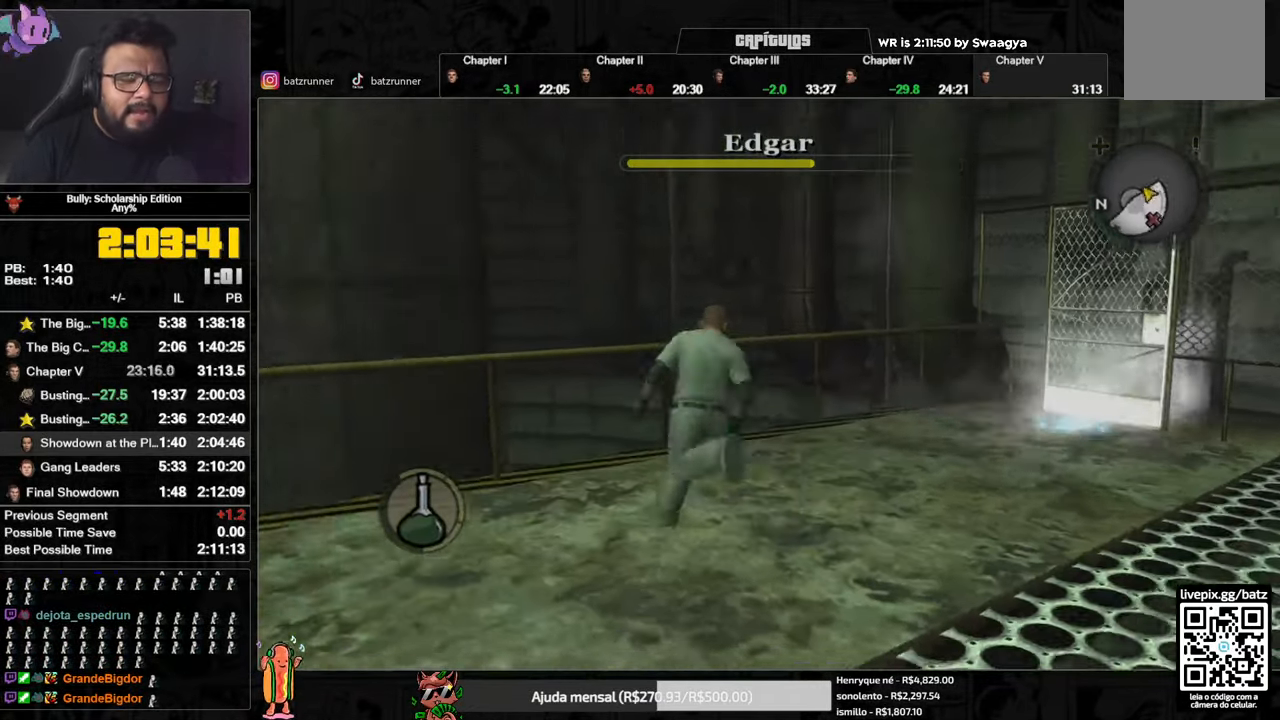
{"buttons": ["A"], "left_stick": "up-right", "right_stick": "center", "button_events": [[17, "A", "down"], [67, "A", "up"], [134, "A", "down"], [184, "A", "up"], [267, "A", "down"], [317, "A", "up"], [367, "A", "down"], [434, "A", "up"], [501, "A", "down"]]}